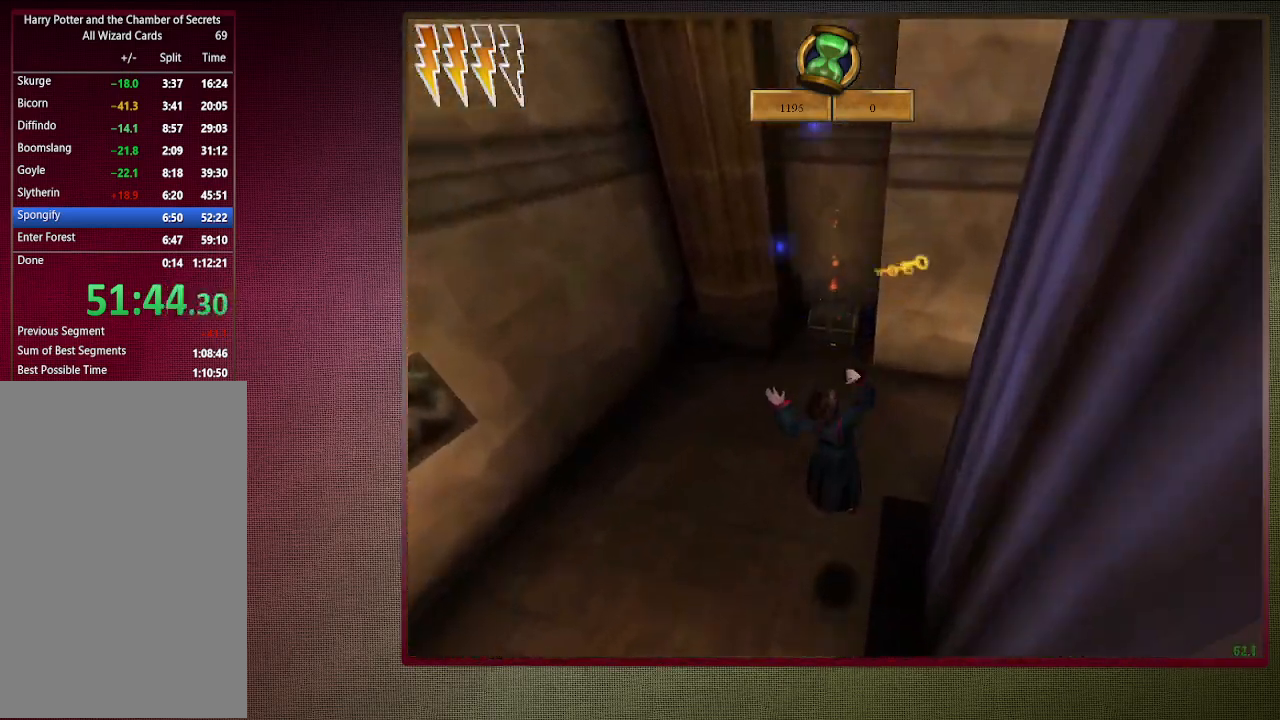
Gameplay with keyboard and mouse; each line is a JSON object with the keys and mouse buttons held at the frame after it. "events" lists presses ("down") and releases ("up") of "a", "alt", "c", "ctrl", "d", "down", "e", "f1", "left", "q", "return", "right", "s", "shift", "space", "tab", "up", "v", "w", "x", "z", "mouse_left", "mouse_wheel" and "mouse_right" between this image and that frame as [ms after this image, input, new state], when the widget could be followed in between. "mouse_left", "mouse_wheel", "mouse_right" = the "left", "wheel", "right" buttons of the "mouse" list. No other keys are recorded. "wheel" means that the mouse wheel is clicked or scrolled. Mouse movement is not recorded. Not read: other_keys.
{"keys": ["shift", "space", "w"], "mouse": [], "events": [[50, "mouse_left", "up"], [150, "mouse_left", "down"], [233, "mouse_left", "up"], [333, "a", "down"], [467, "a", "up"]]}
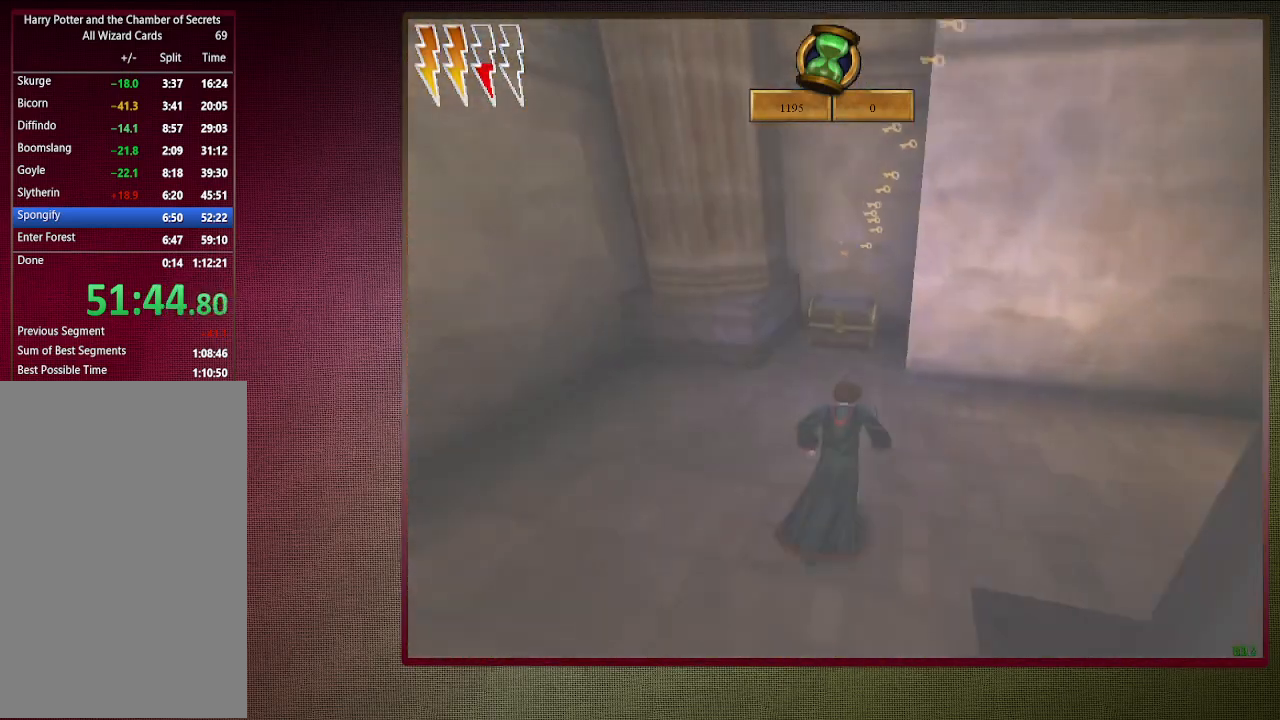
{"keys": ["shift", "space", "w"], "mouse": ["right"], "events": [[333, "mouse_left", "down"], [333, "mouse_right", "down"], [483, "mouse_left", "up"]]}
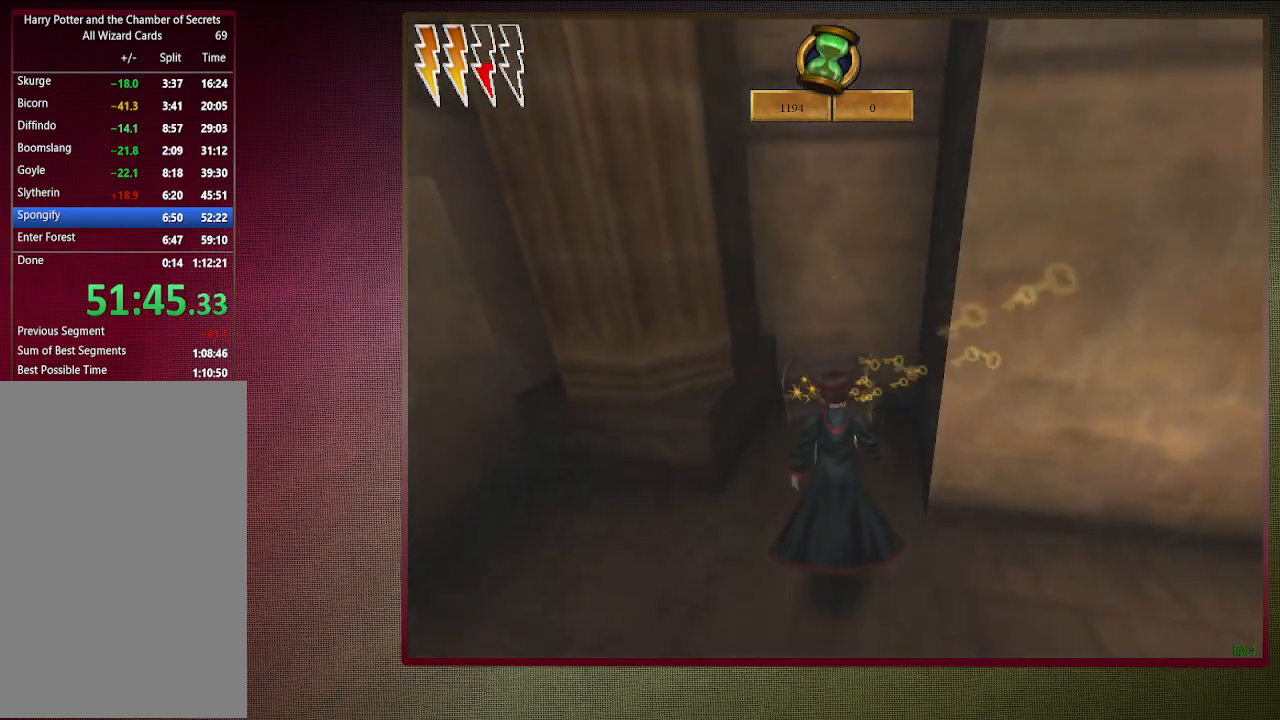
{"keys": ["space"], "mouse": [], "events": [[33, "mouse_right", "up"], [83, "mouse_left", "down"], [83, "shift", "up"], [83, "w", "up"], [217, "mouse_left", "up"], [267, "mouse_left", "down"], [400, "mouse_left", "up"]]}
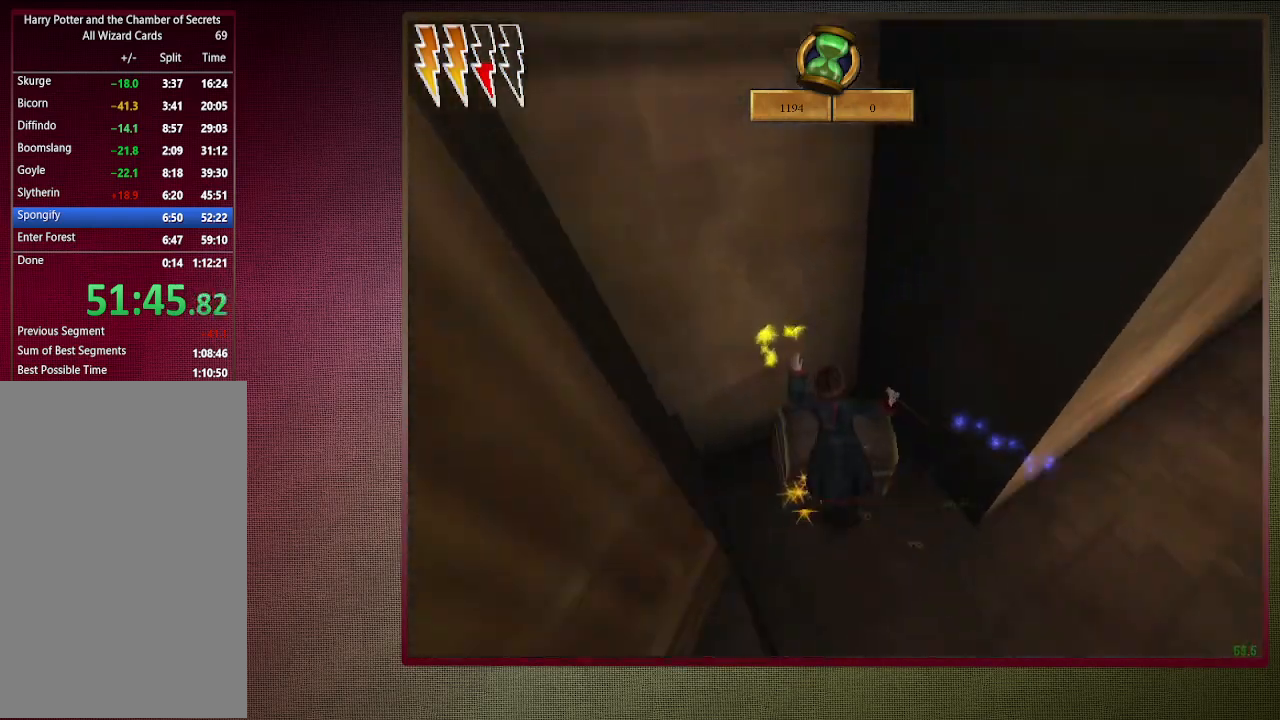
{"keys": ["space"], "mouse": [], "events": []}
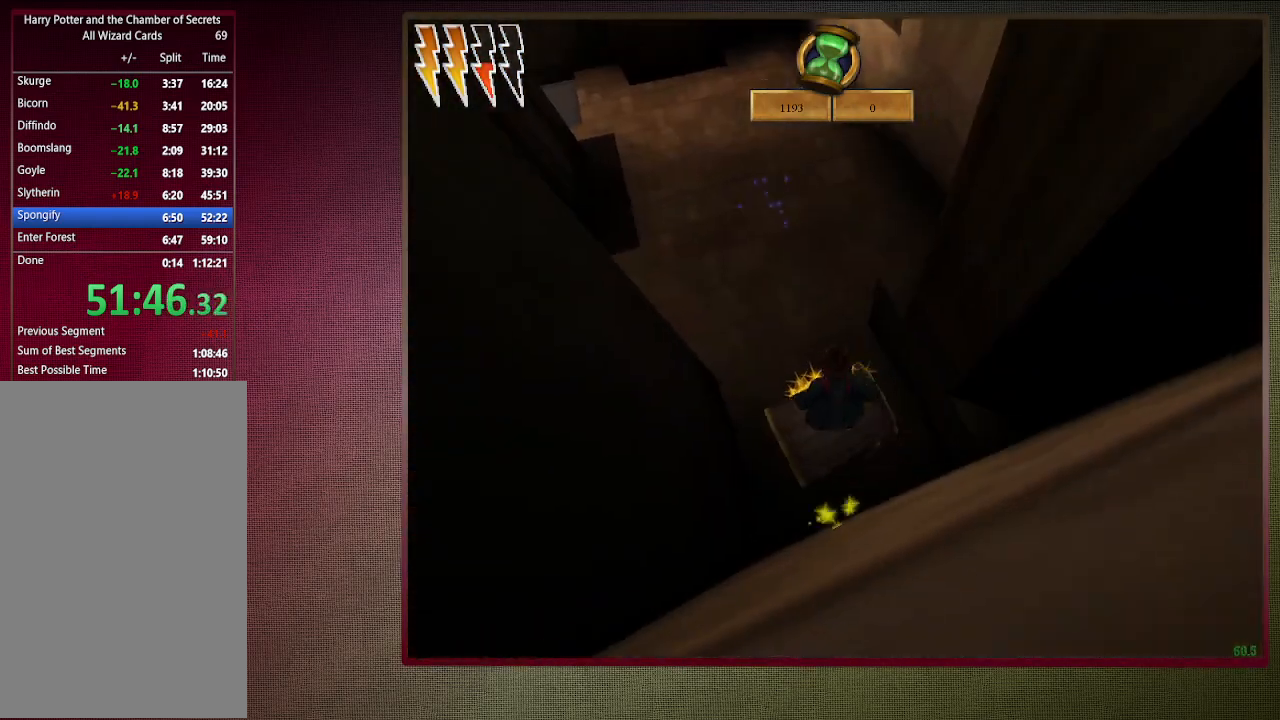
{"keys": ["space"], "mouse": [], "events": [[150, "d", "down"], [250, "d", "up"]]}
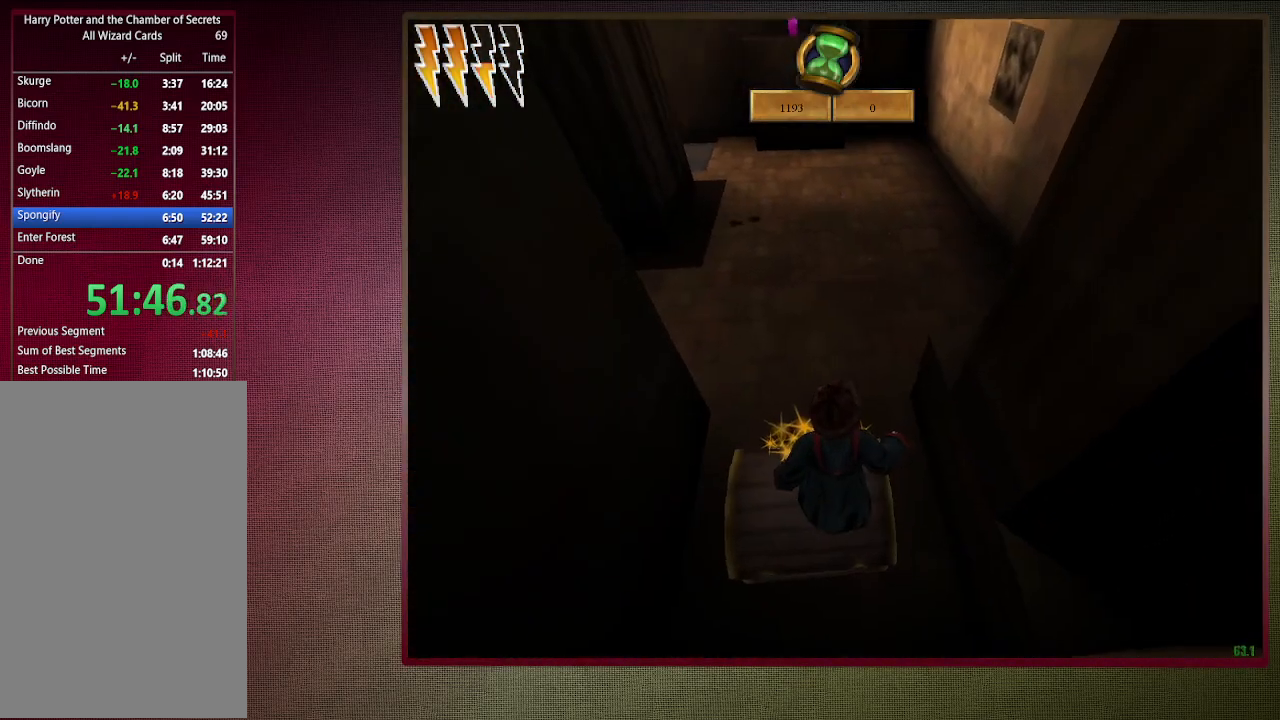
{"keys": ["shift", "space", "w"], "mouse": ["left"], "events": [[133, "w", "down"], [183, "shift", "down"], [217, "mouse_left", "down"], [217, "mouse_right", "down"], [400, "mouse_left", "up"], [400, "mouse_right", "up"], [500, "mouse_left", "down"]]}
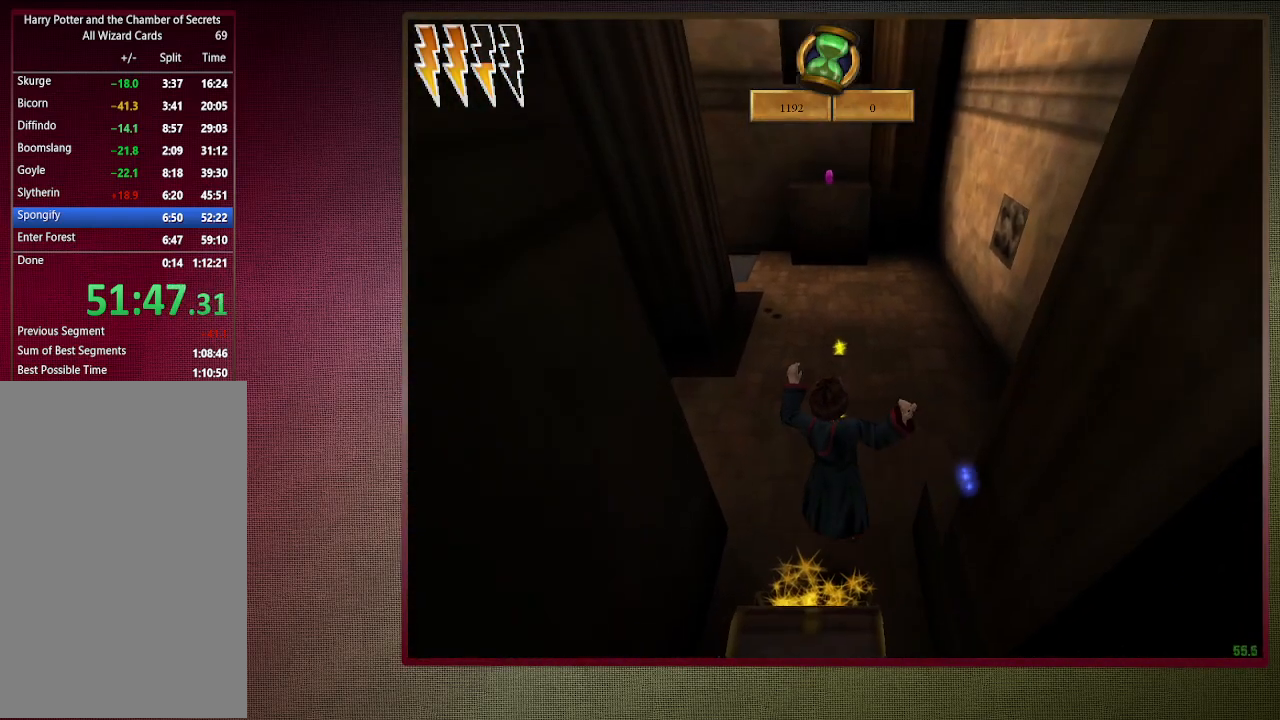
{"keys": ["shift", "space", "w"], "mouse": ["left"], "events": [[100, "a", "down"], [100, "mouse_left", "up"], [200, "mouse_left", "down"], [283, "a", "up"], [283, "mouse_left", "up"], [383, "mouse_left", "down"]]}
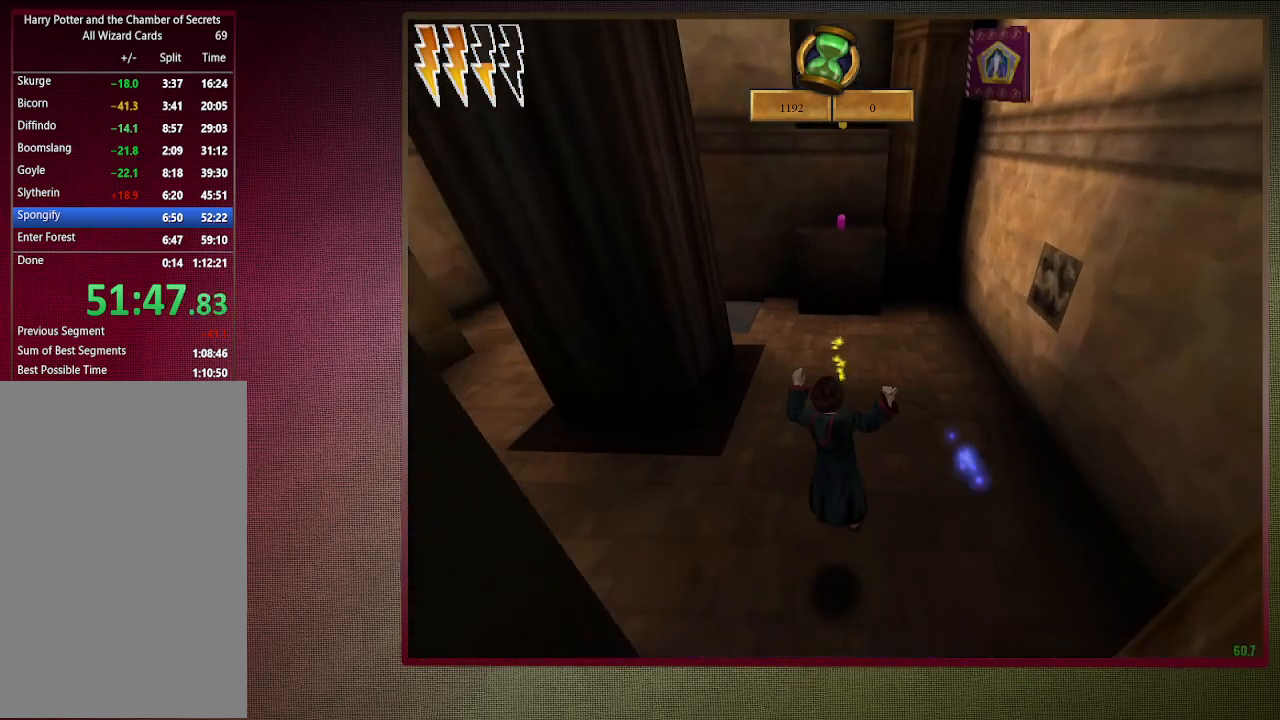
{"keys": ["a", "shift", "space", "w"], "mouse": [], "events": [[17, "mouse_left", "up"], [67, "mouse_left", "down"], [200, "mouse_left", "up"], [250, "a", "down"]]}
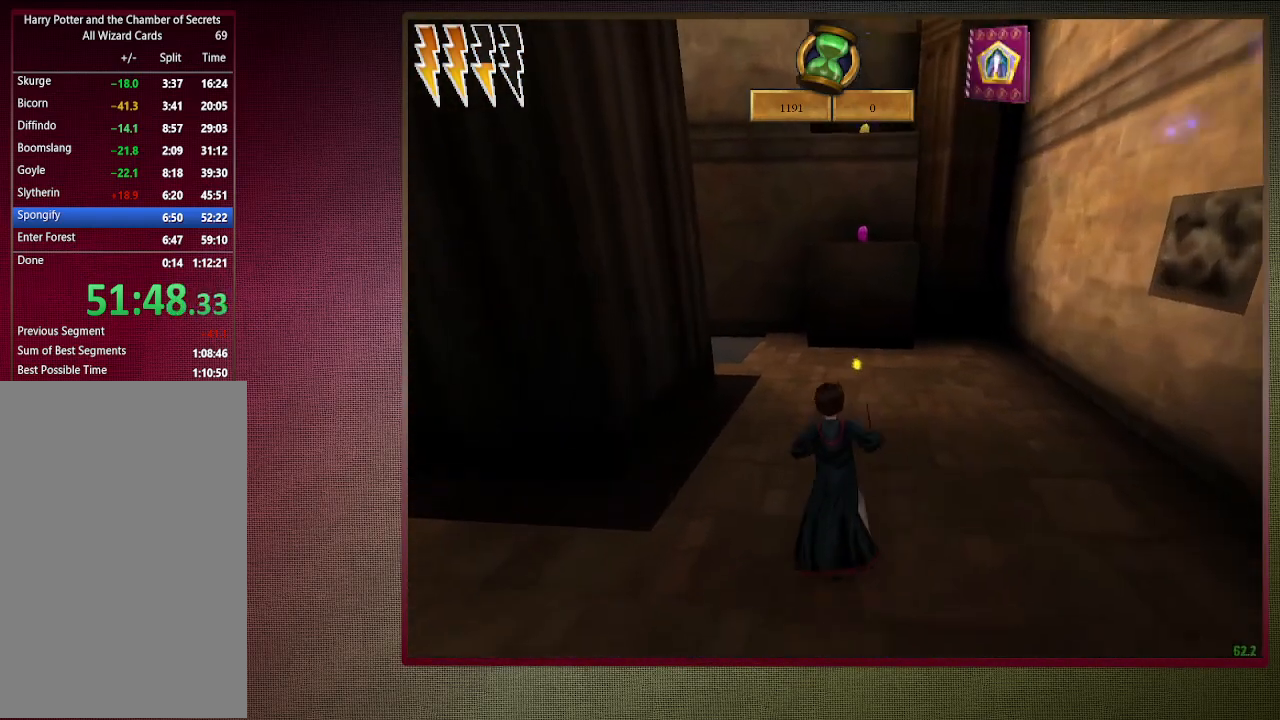
{"keys": ["shift", "space", "w"], "mouse": [], "events": [[217, "a", "up"]]}
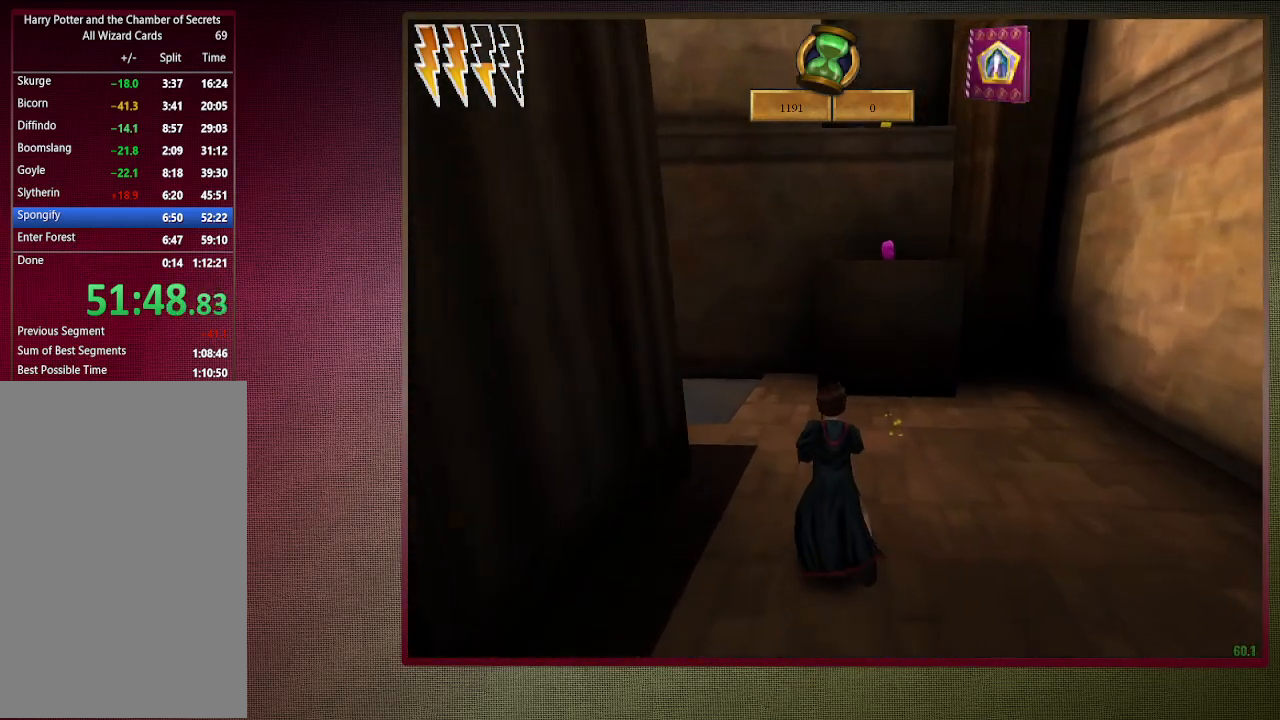
{"keys": ["shift", "space", "w"], "mouse": [], "events": []}
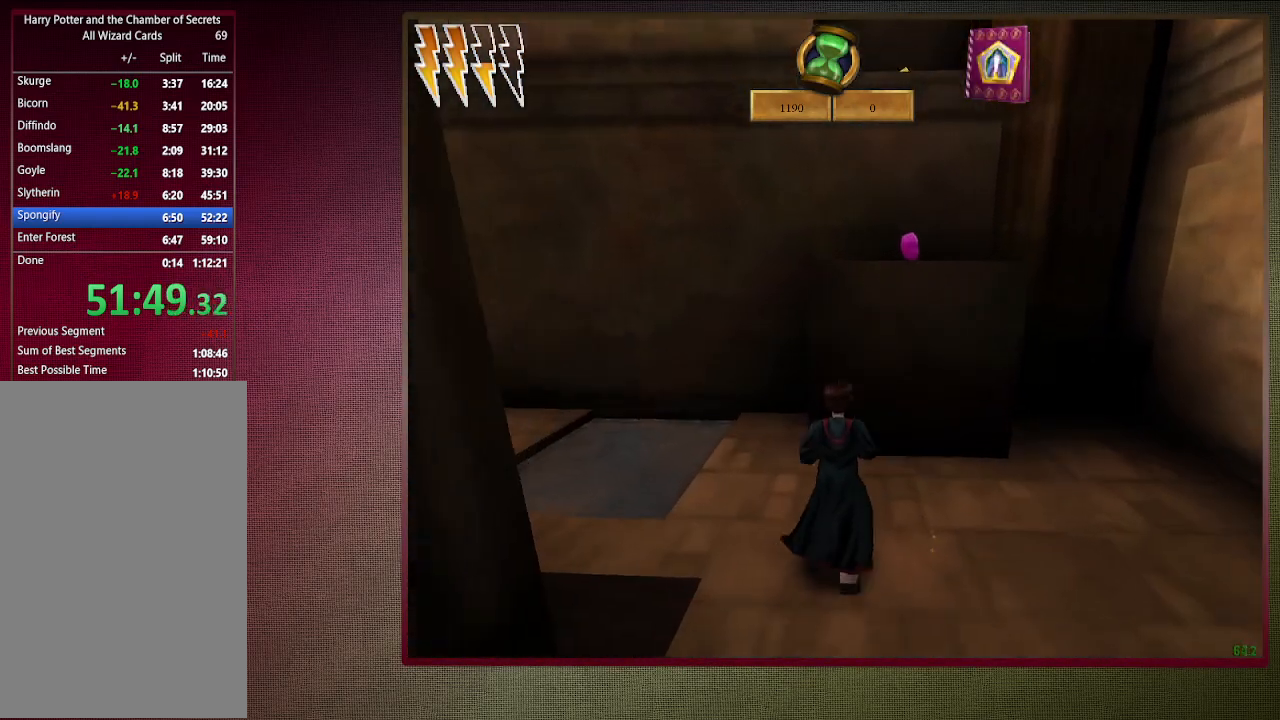
{"keys": [], "mouse": [], "events": [[200, "mouse_right", "down"], [350, "w", "up"], [383, "shift", "up"], [383, "space", "up"], [433, "mouse_right", "up"]]}
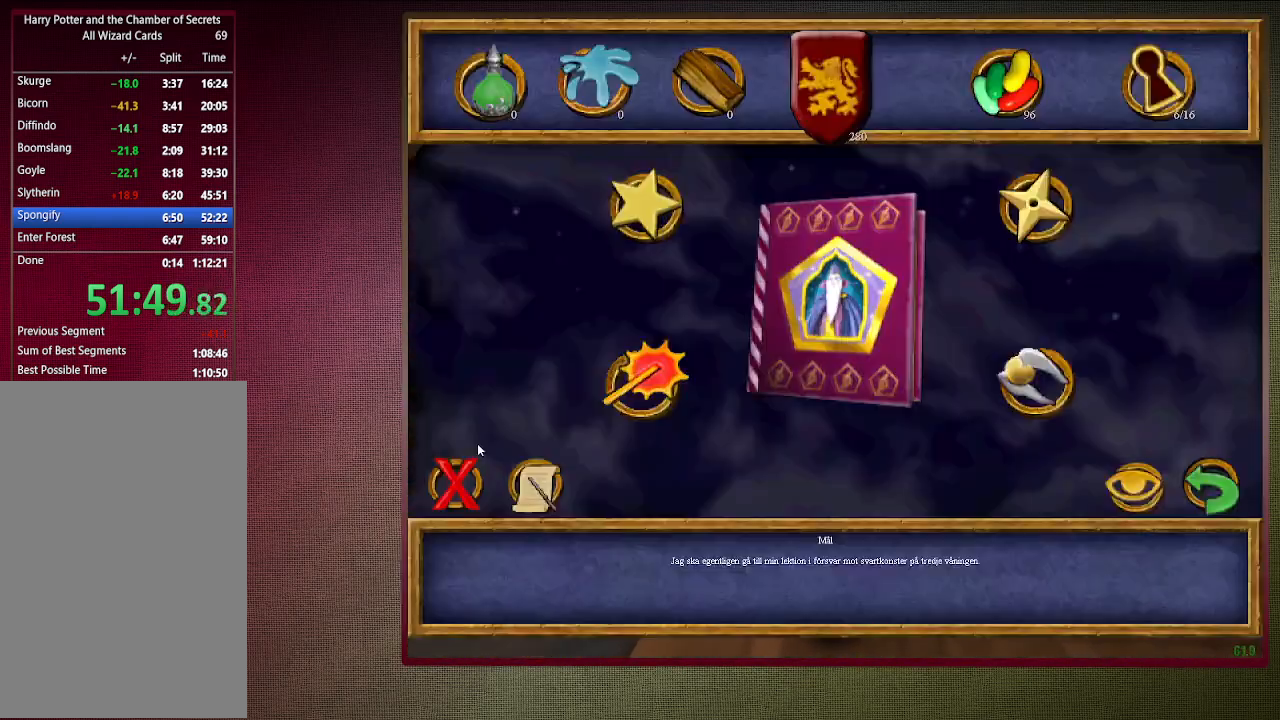
{"keys": [], "mouse": [], "events": [[167, "f1", "down"], [267, "f1", "up"]]}
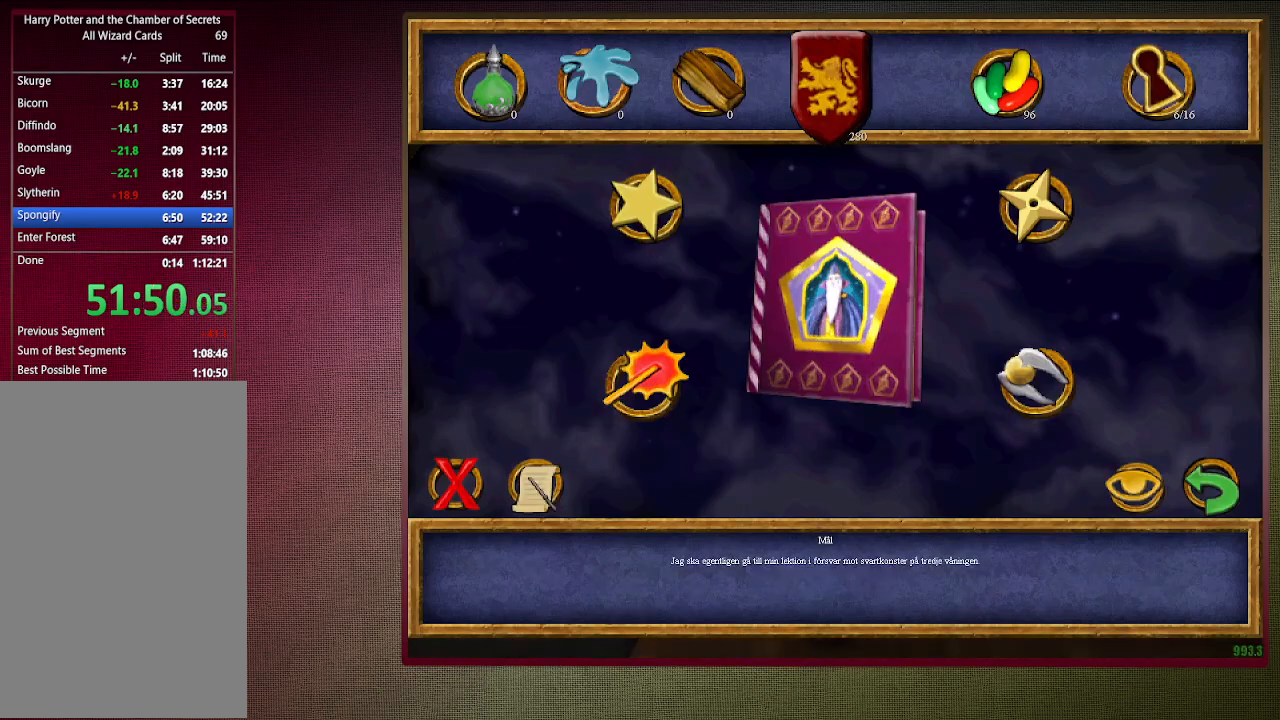
{"keys": [], "mouse": ["left"], "events": [[417, "mouse_left", "down"]]}
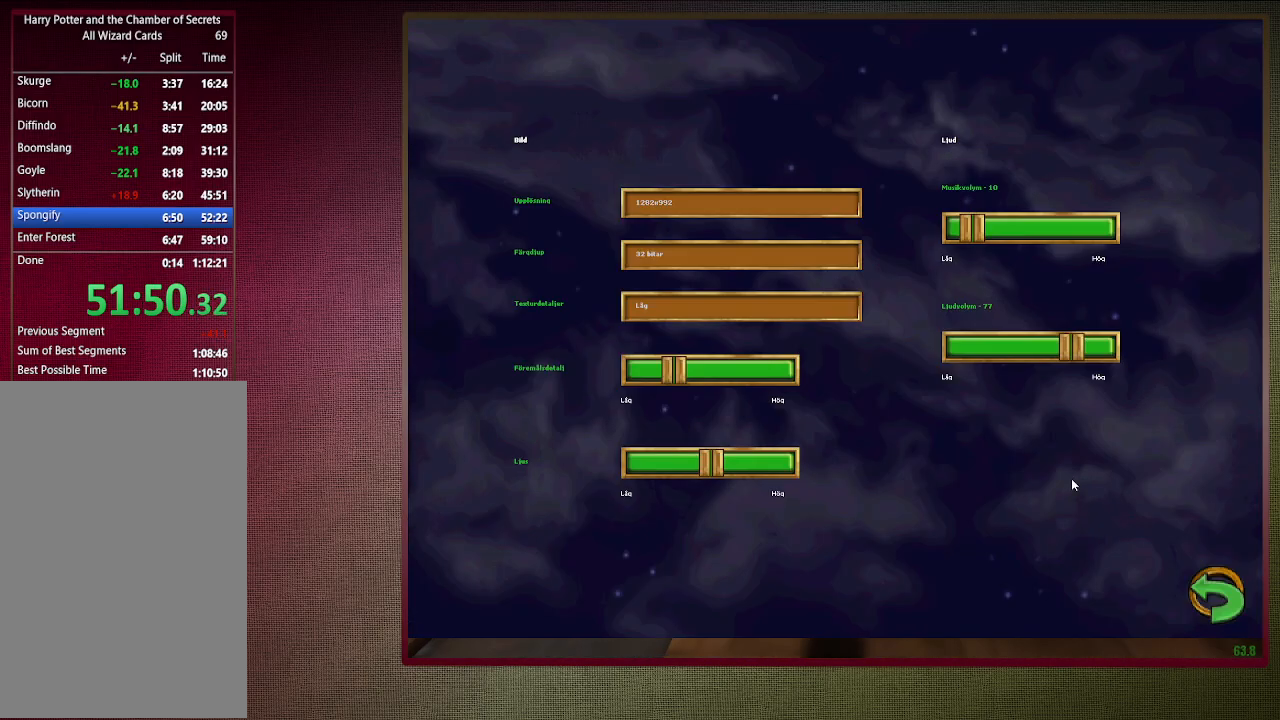
{"keys": [], "mouse": ["left"], "events": [[17, "mouse_left", "up"], [267, "mouse_left", "down"], [333, "mouse_left", "up"], [433, "mouse_left", "down"]]}
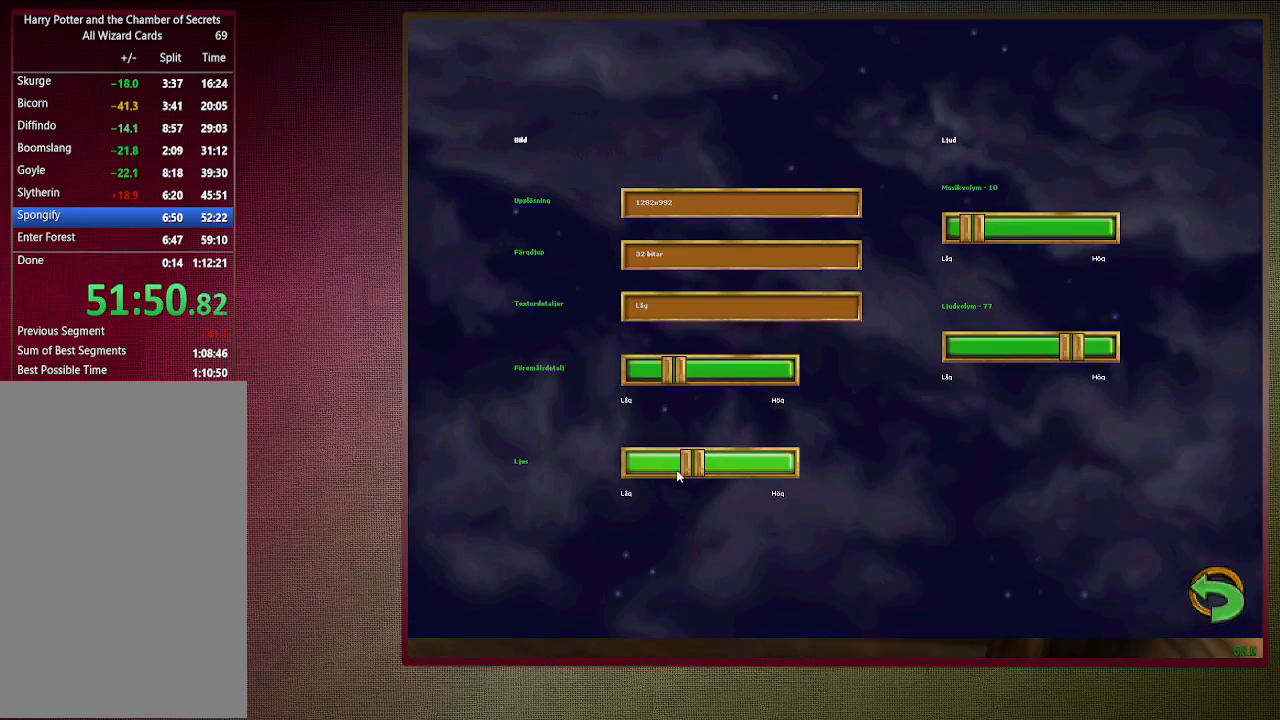
{"keys": [], "mouse": [], "events": [[33, "mouse_left", "up"], [117, "mouse_left", "down"], [217, "mouse_left", "up"], [267, "mouse_left", "down"], [400, "mouse_left", "up"]]}
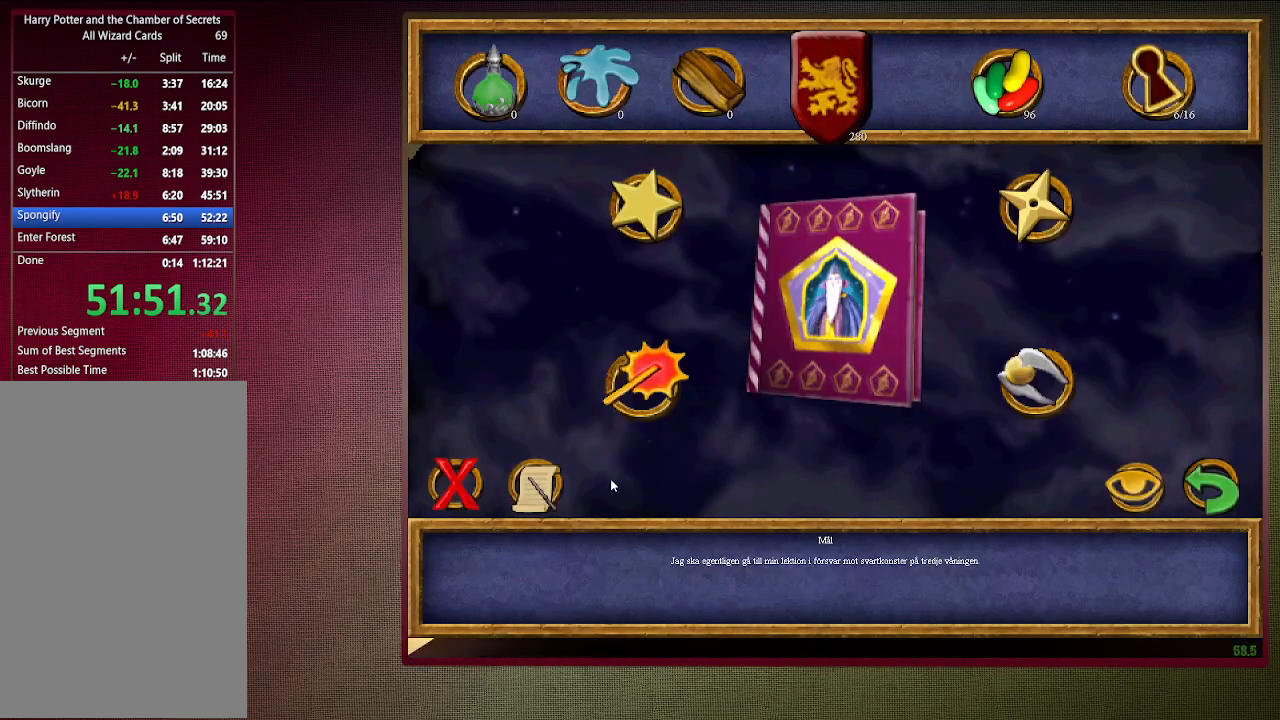
{"keys": ["shift", "space", "w"], "mouse": [], "events": [[317, "space", "down"], [317, "w", "down"], [383, "shift", "down"]]}
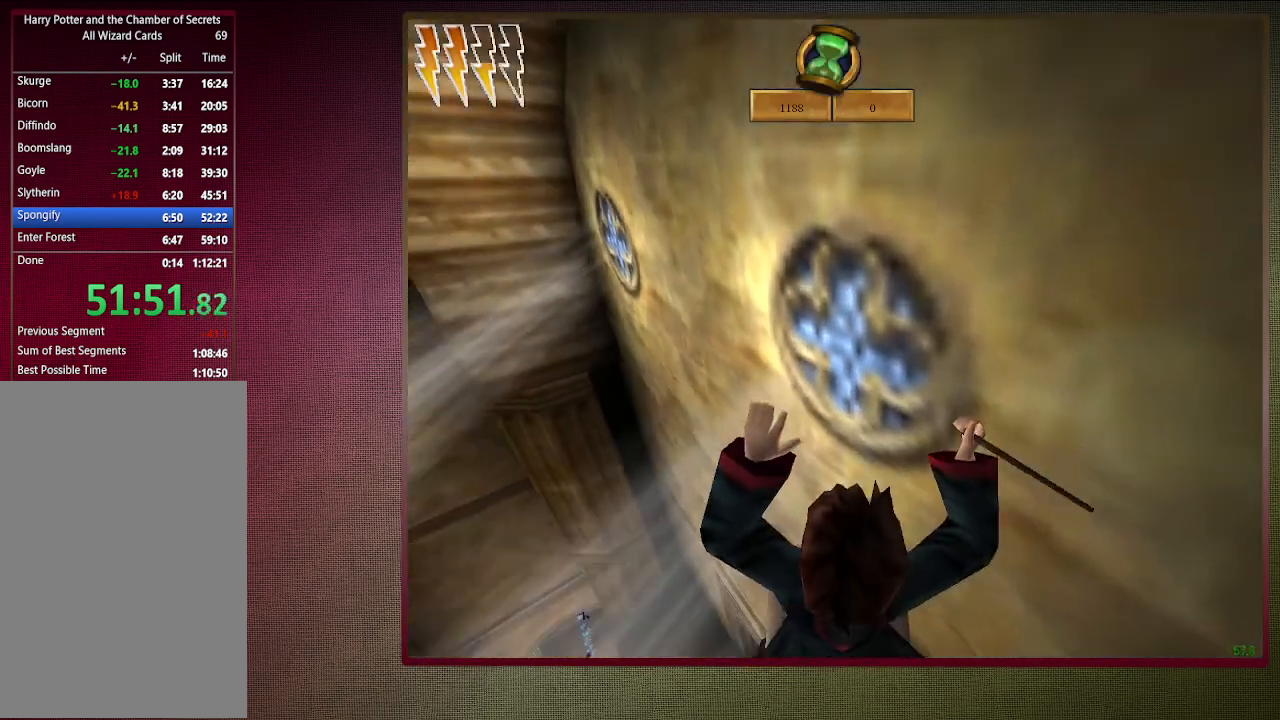
{"keys": ["shift", "space", "w"], "mouse": [], "events": []}
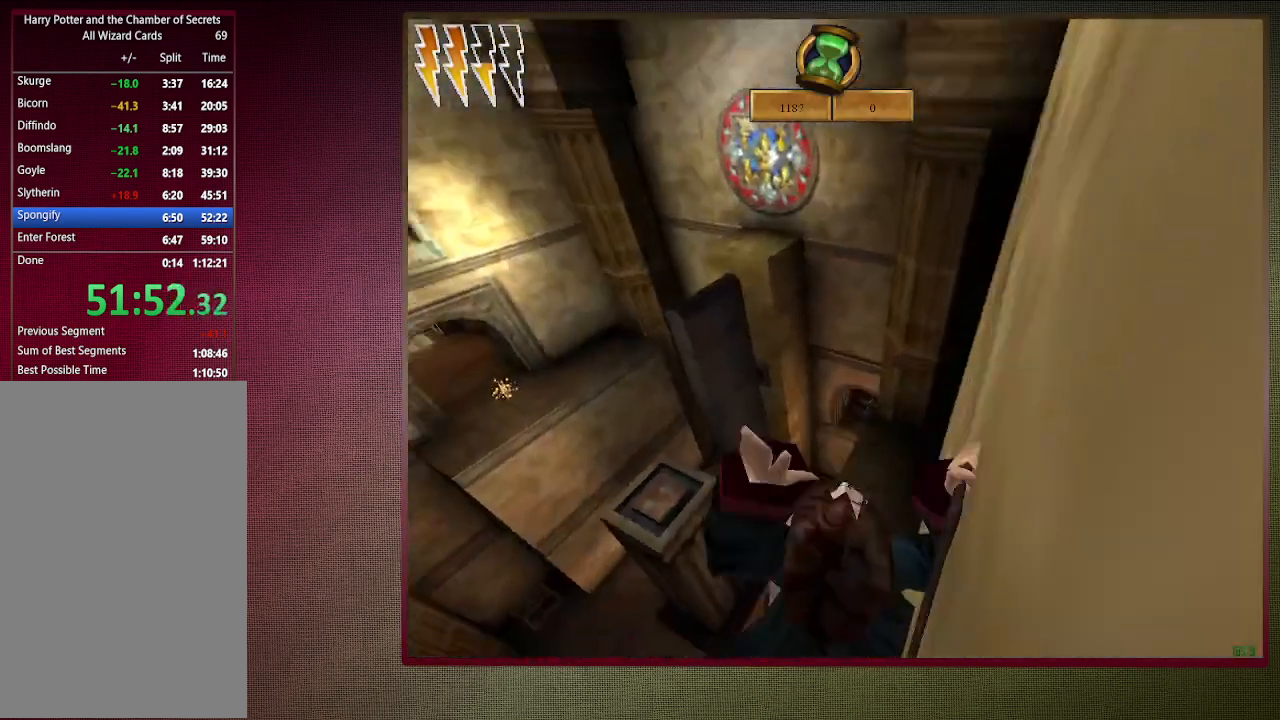
{"keys": ["shift", "space", "w"], "mouse": [], "events": []}
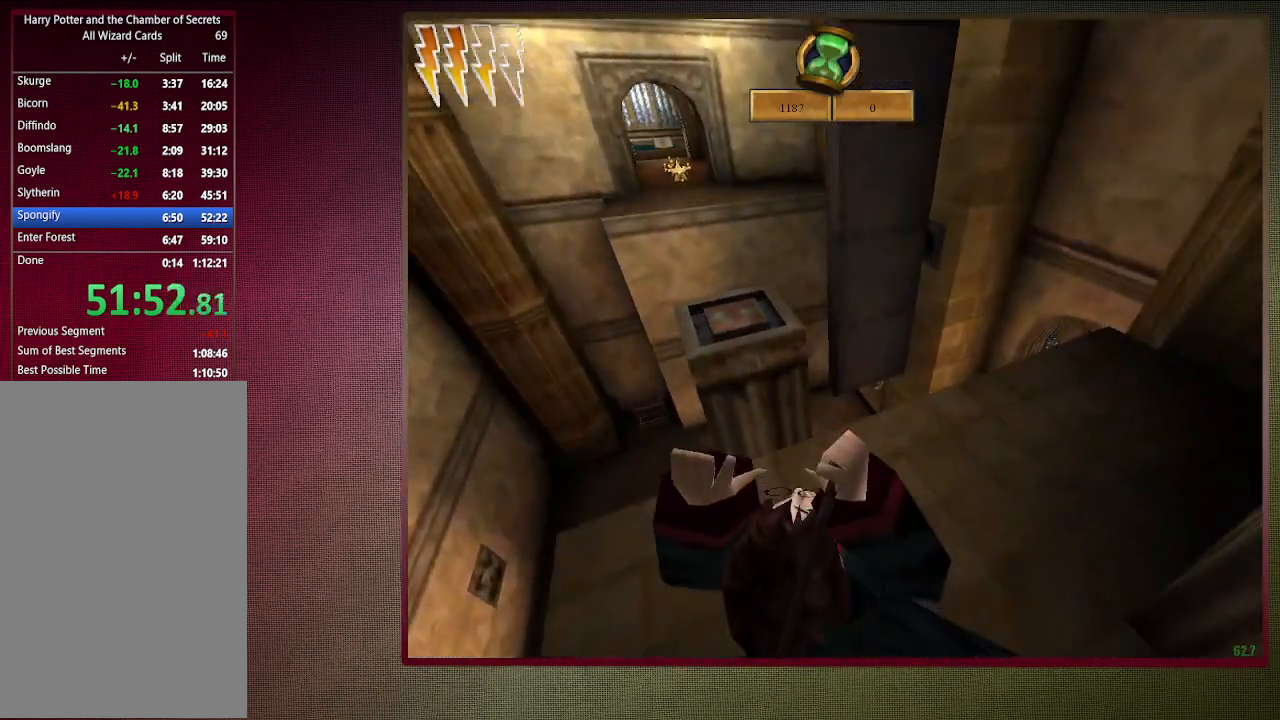
{"keys": ["d", "shift", "space", "w"], "mouse": [], "events": [[333, "d", "down"]]}
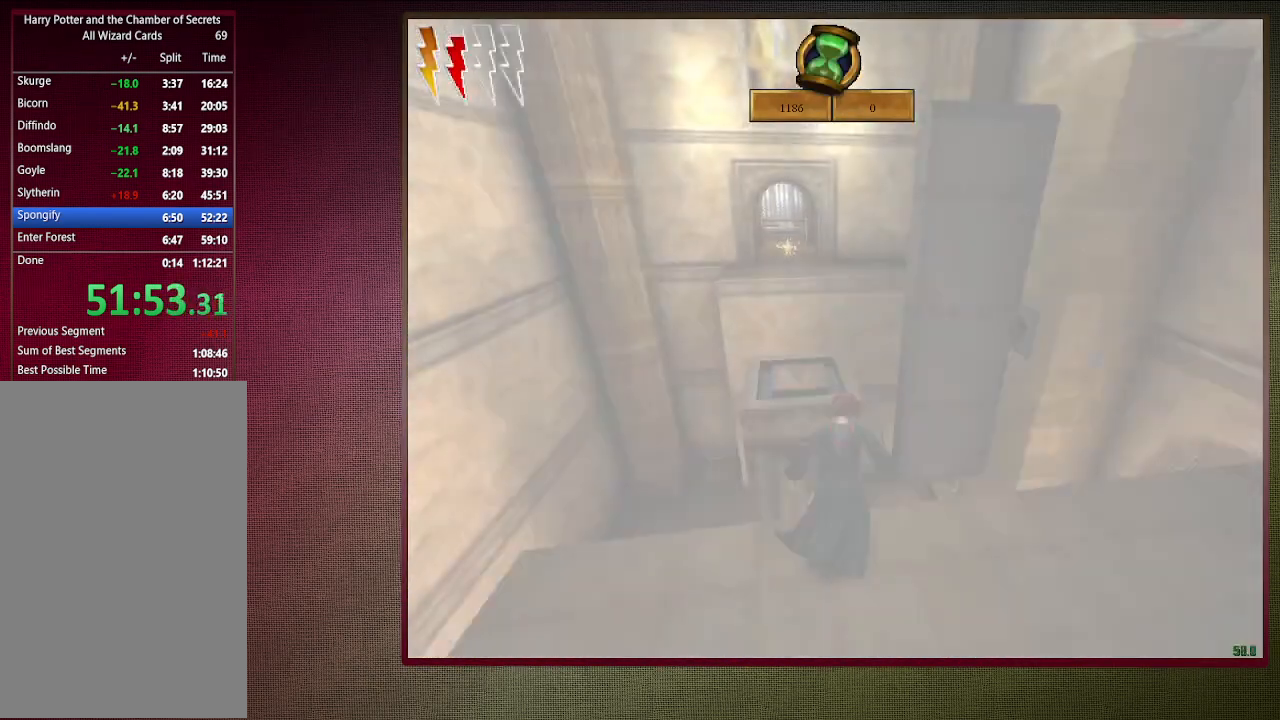
{"keys": ["shift", "space", "w"], "mouse": ["left"], "events": [[17, "d", "up"], [150, "mouse_left", "down"], [150, "mouse_right", "down"], [200, "a", "down"], [250, "a", "up"], [300, "mouse_left", "up"], [350, "mouse_right", "up"], [400, "mouse_left", "down"], [433, "a", "down"], [483, "a", "up"]]}
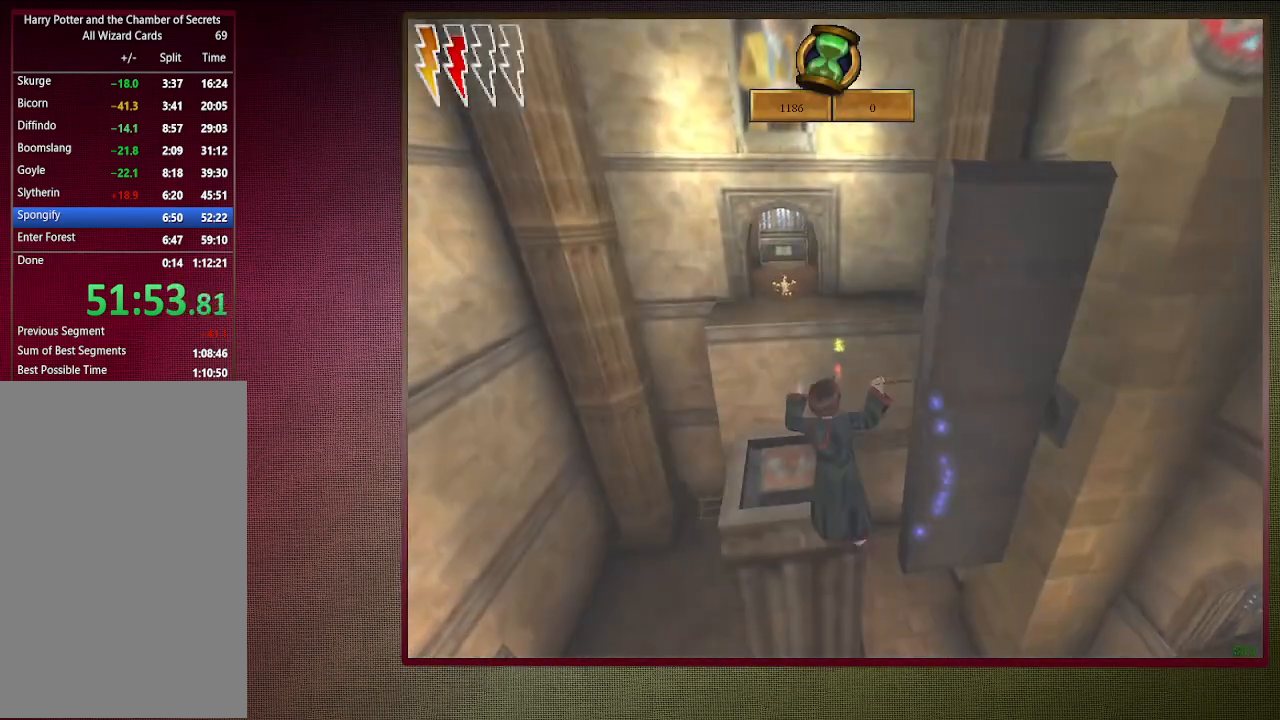
{"keys": ["d", "shift", "space", "w"], "mouse": ["left"], "events": [[33, "mouse_left", "up"], [133, "d", "down"], [133, "mouse_left", "down"], [217, "mouse_left", "up"], [317, "d", "up"], [317, "mouse_left", "down"], [400, "mouse_left", "up"], [500, "d", "down"], [500, "mouse_left", "down"]]}
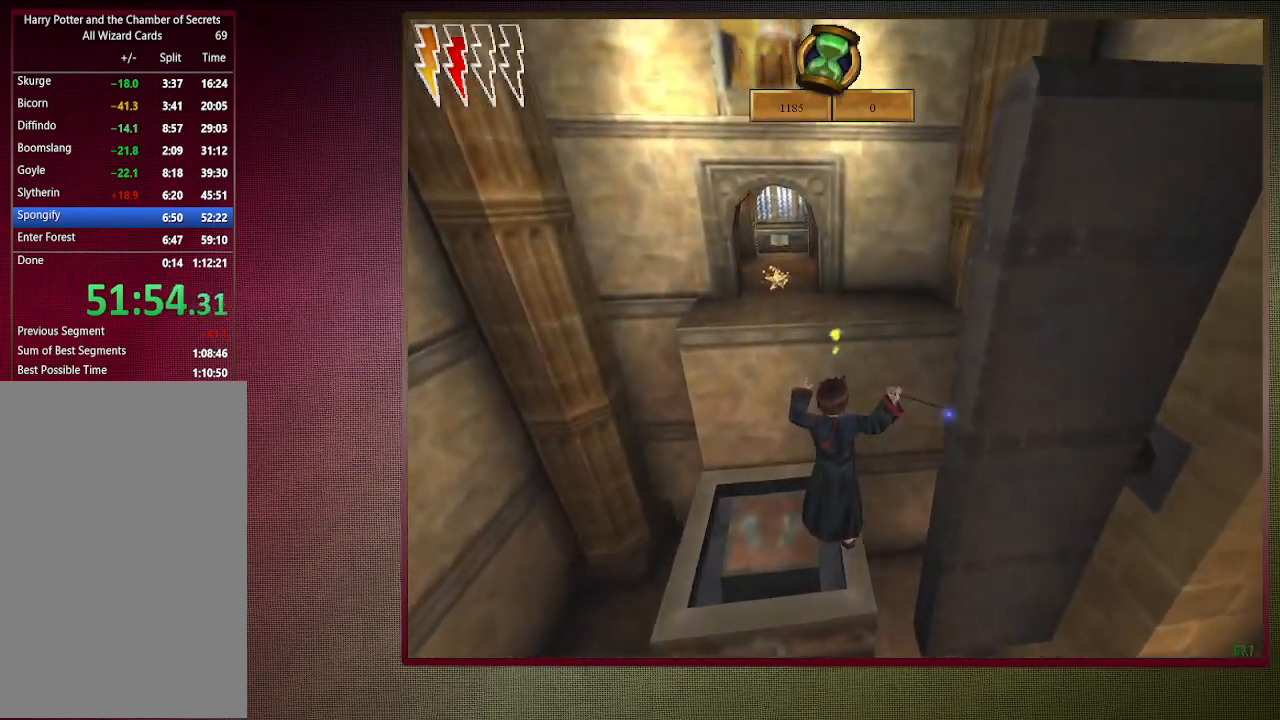
{"keys": ["shift", "space", "w"], "mouse": [], "events": [[133, "d", "up"], [133, "mouse_left", "up"]]}
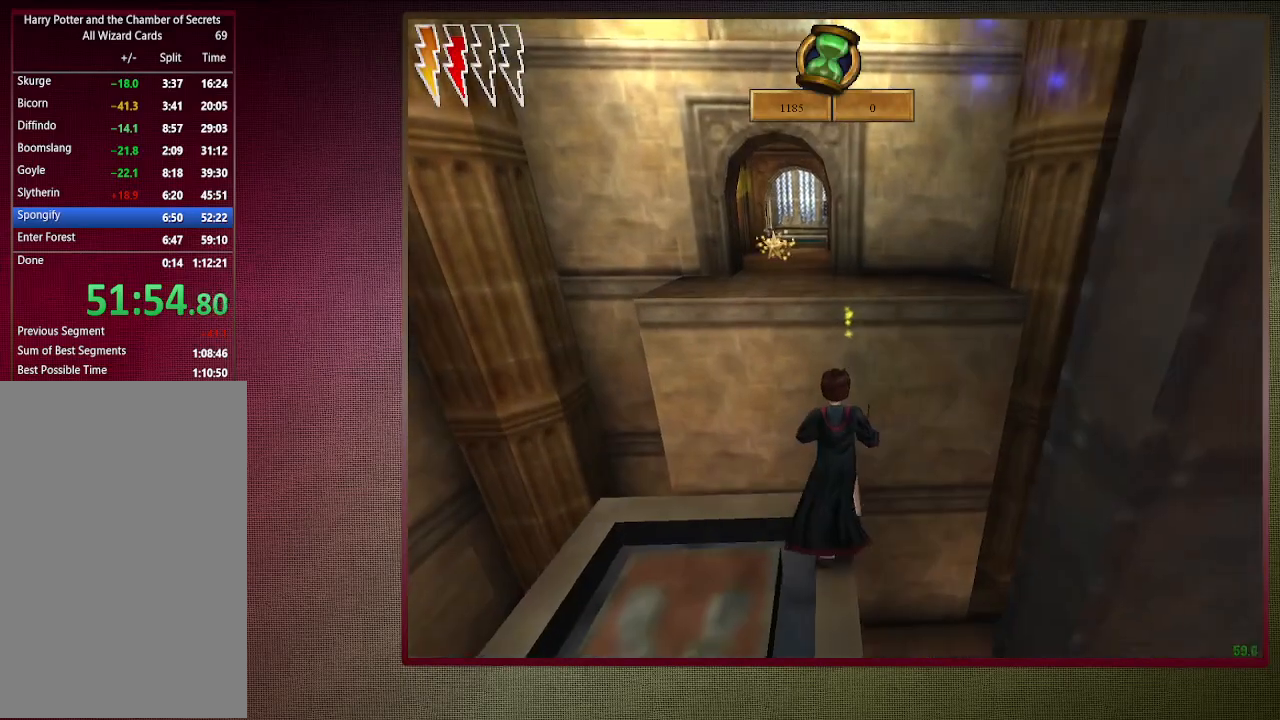
{"keys": ["a", "shift", "space", "w"], "mouse": ["left"], "events": [[117, "mouse_left", "down"], [117, "mouse_right", "down"], [300, "mouse_left", "up"], [350, "a", "down"], [350, "mouse_right", "up"], [400, "mouse_left", "down"]]}
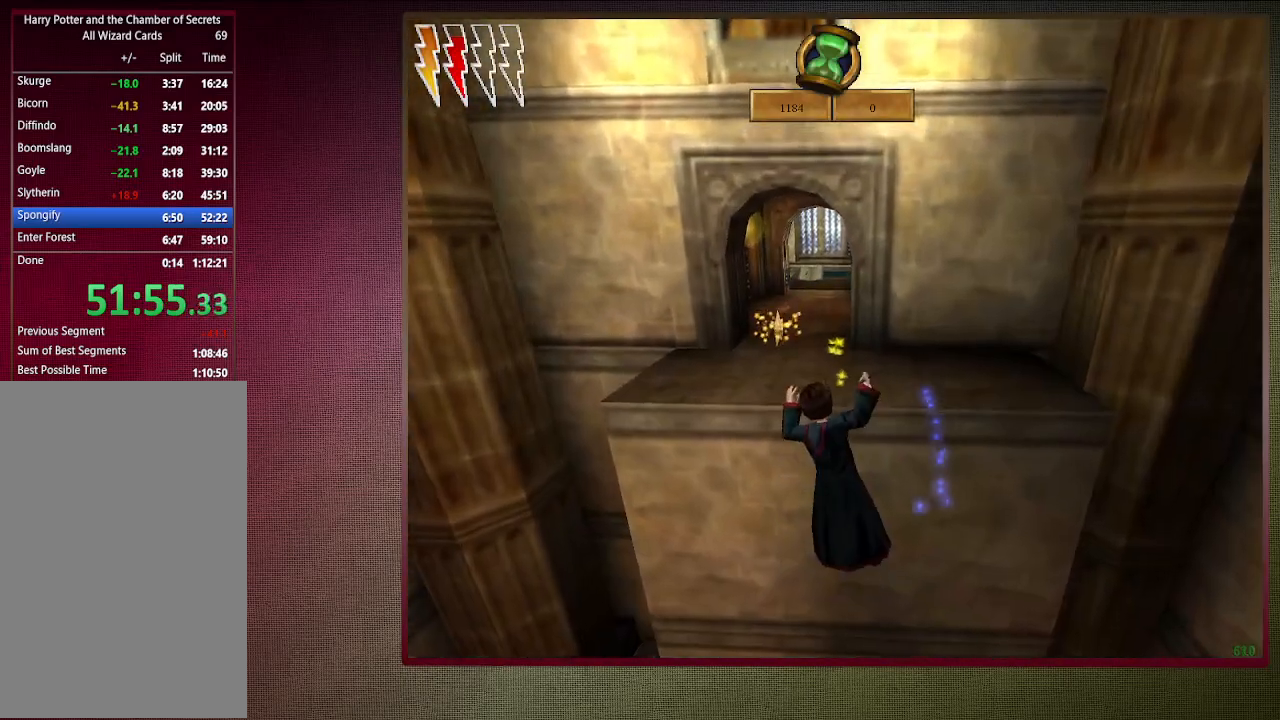
{"keys": ["shift", "space", "w"], "mouse": ["left"], "events": [[33, "mouse_left", "up"], [83, "mouse_left", "down"], [117, "a", "up"], [217, "mouse_left", "up"], [317, "mouse_left", "down"], [450, "mouse_left", "up"], [500, "mouse_left", "down"]]}
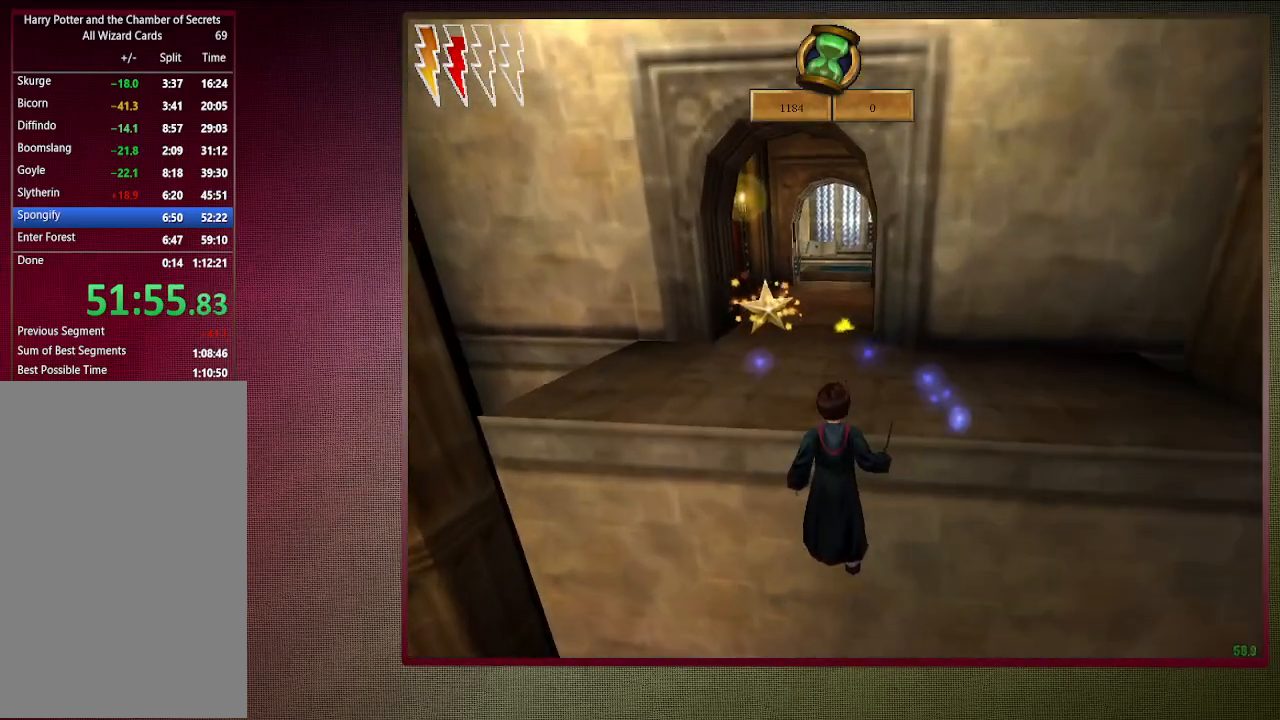
{"keys": ["shift", "space", "w"], "mouse": [], "events": [[133, "mouse_left", "up"]]}
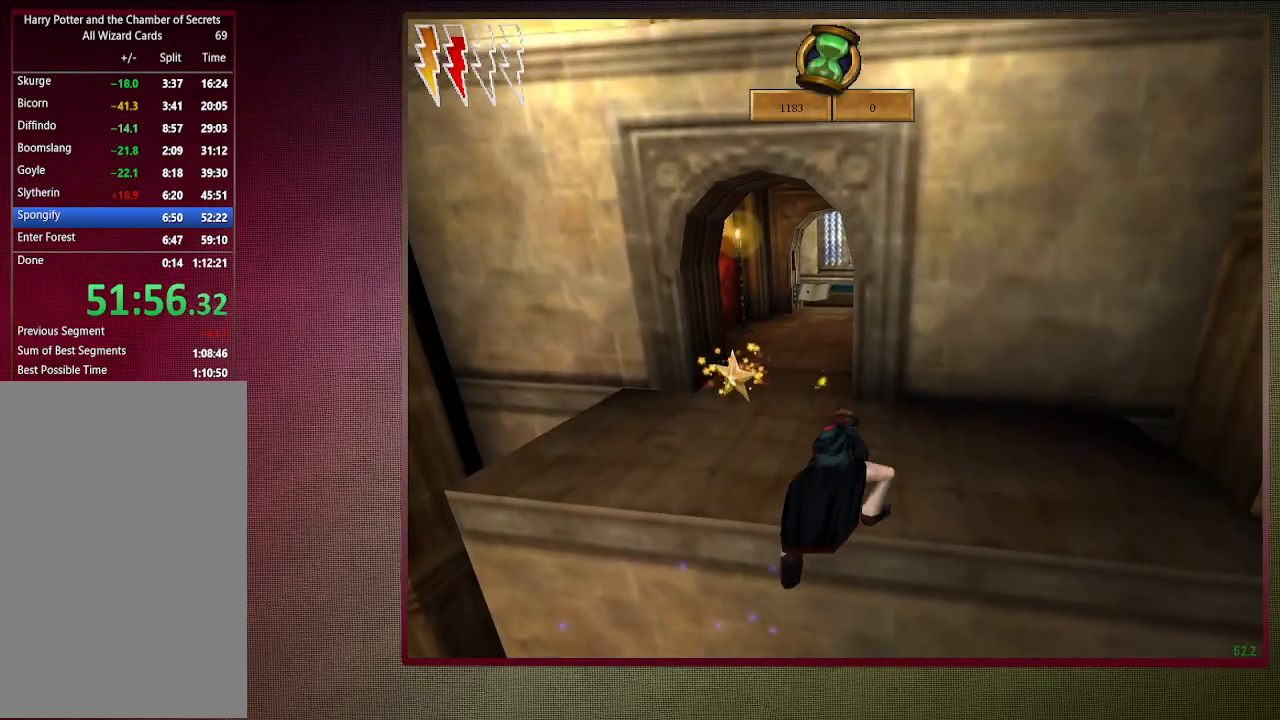
{"keys": ["shift", "space", "w"], "mouse": [], "events": []}
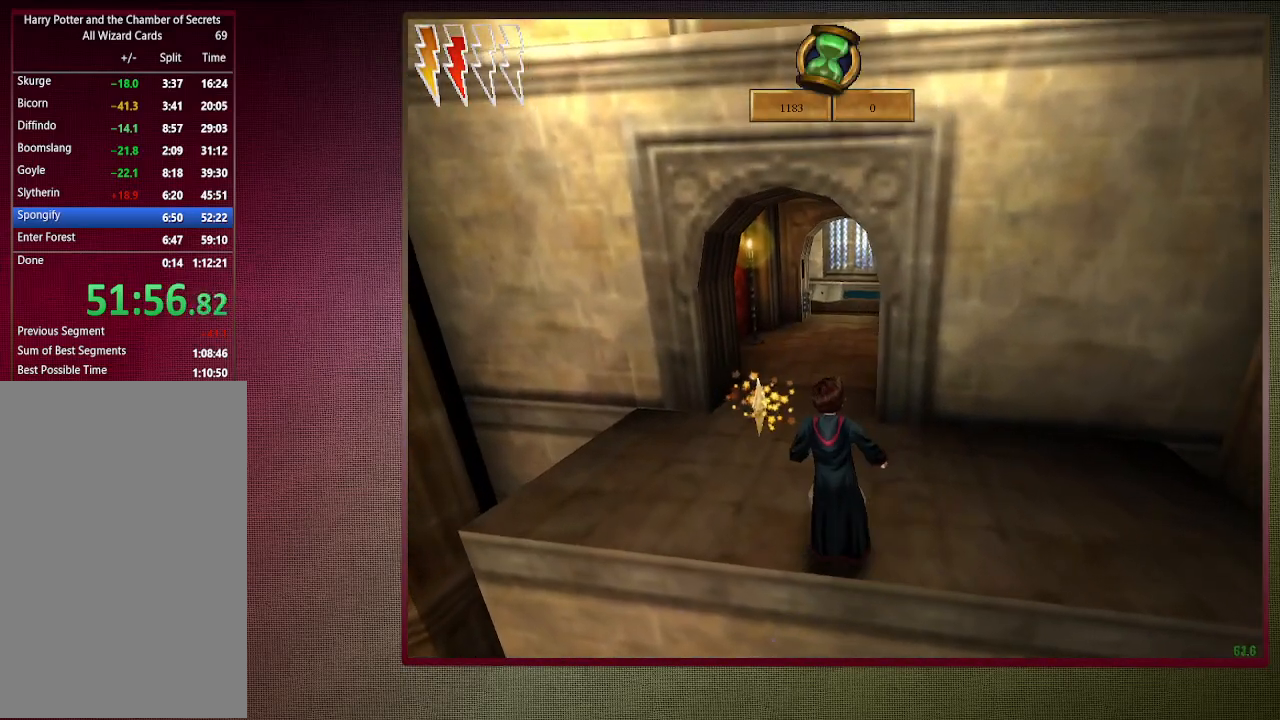
{"keys": ["shift", "space", "w"], "mouse": [], "events": []}
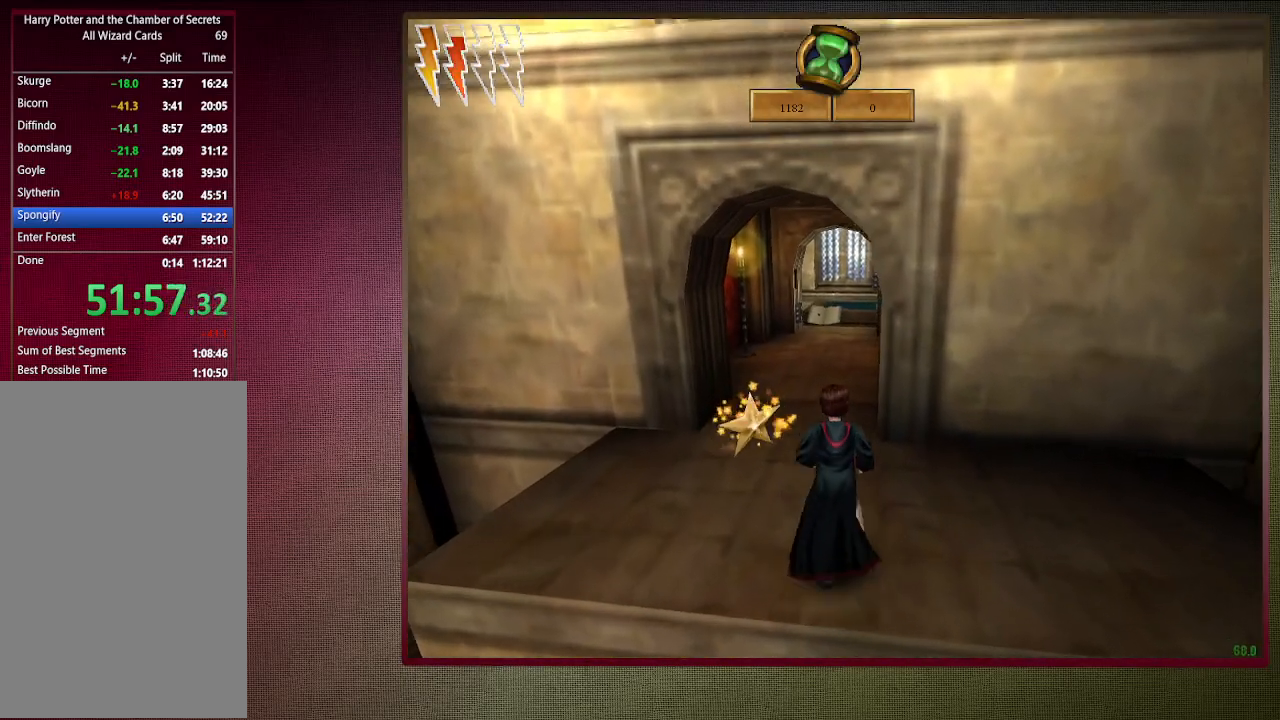
{"keys": ["shift", "space", "w"], "mouse": [], "events": [[100, "a", "down"], [283, "a", "up"]]}
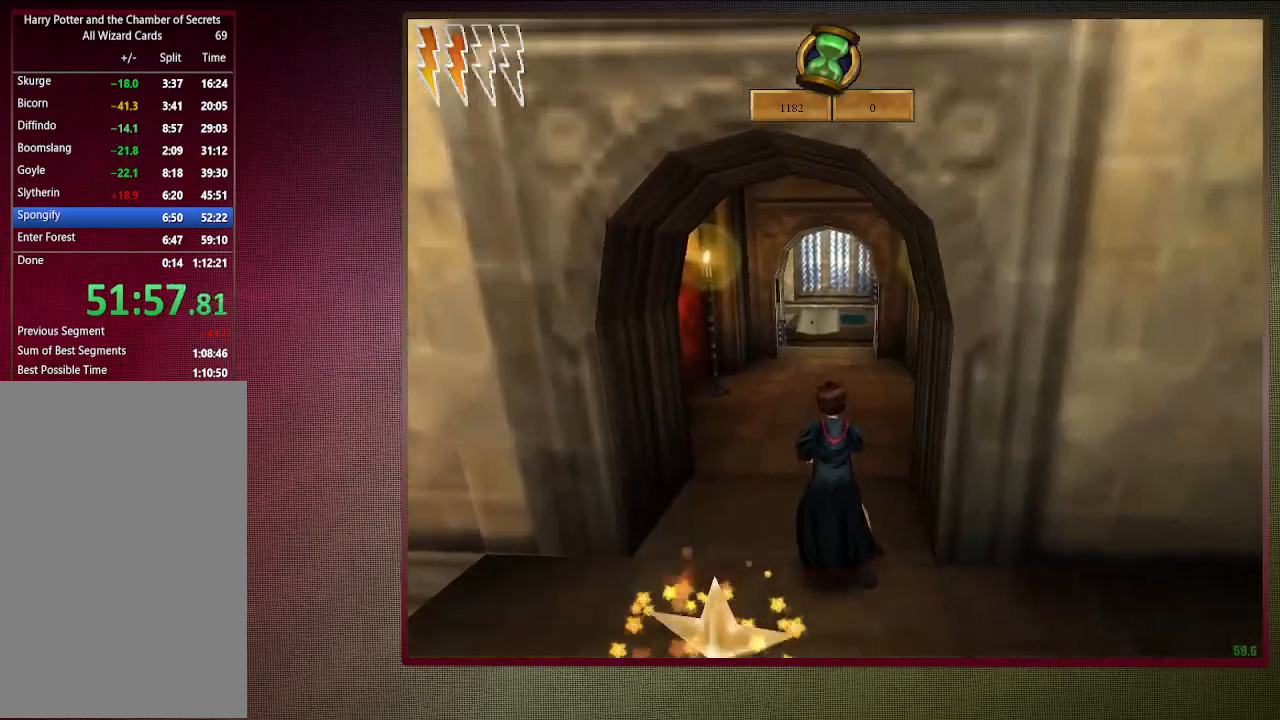
{"keys": ["shift", "space", "w"], "mouse": [], "events": [[350, "a", "down"], [433, "a", "up"]]}
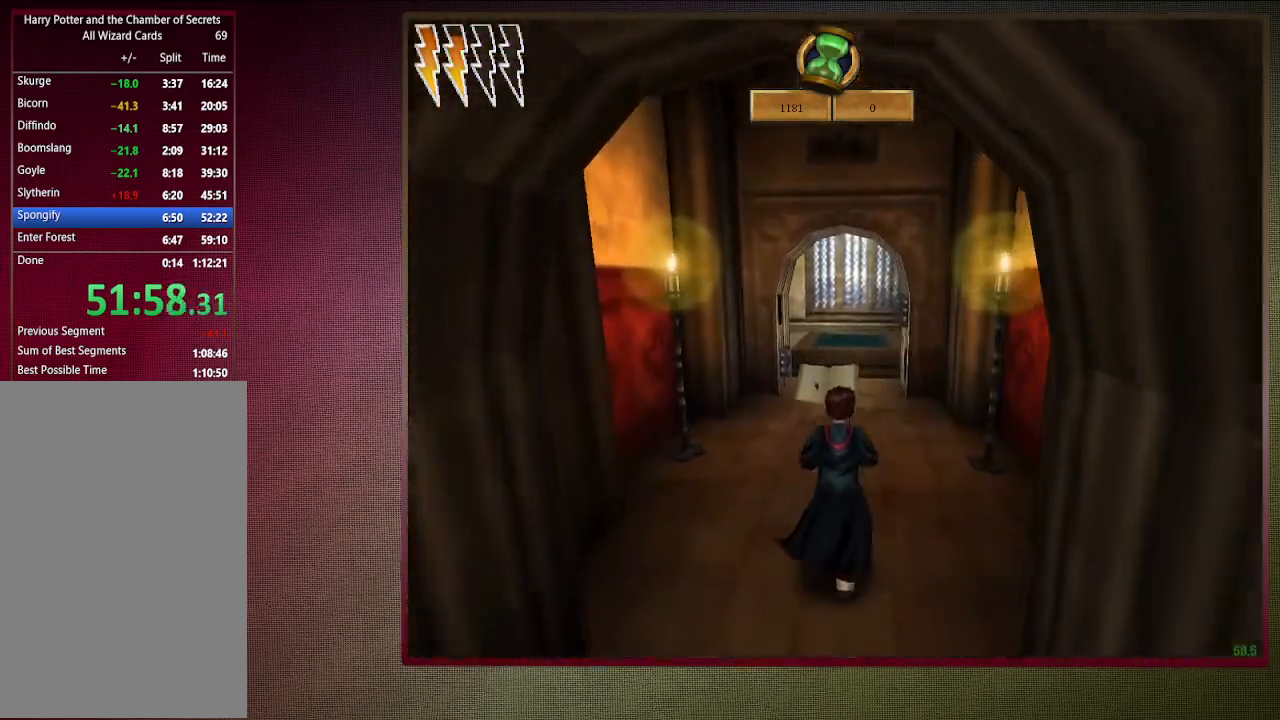
{"keys": ["shift", "space", "w"], "mouse": ["left"], "events": [[133, "mouse_left", "down"], [217, "mouse_left", "up"], [317, "mouse_left", "down"], [450, "mouse_left", "up"], [500, "mouse_left", "down"]]}